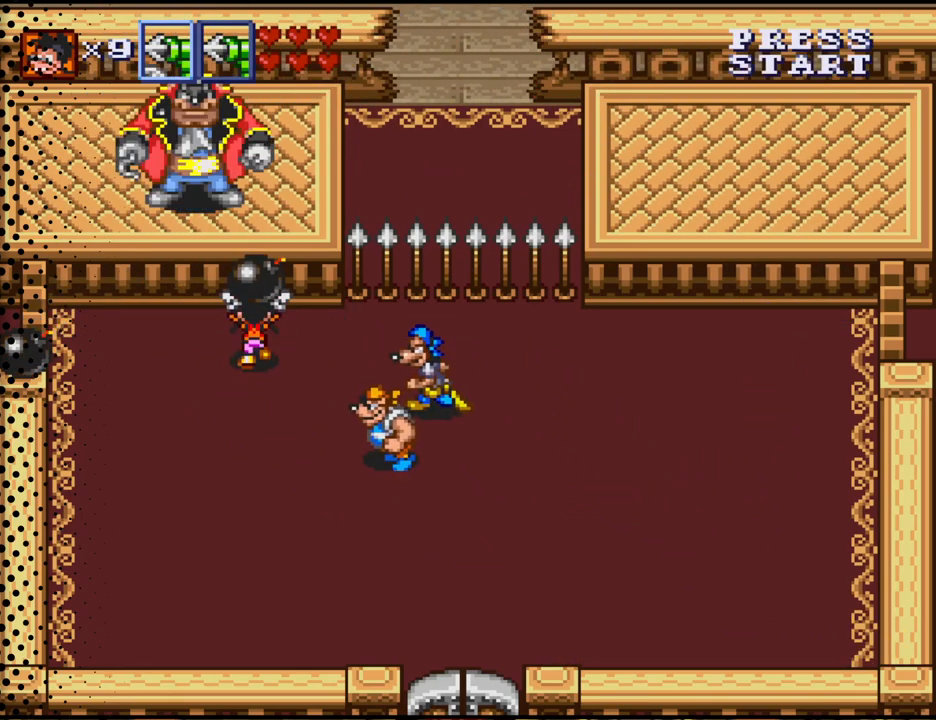
Gameplay with a controller (Nintendo layout); each line is a JSON object with the inputs held at the frame after it. "events" lists button and stick changes between this image and that frame as [ms after this image, input, new state], when the widget could be followed in between. Not read: L3 R3.
{"buttons": ["DPAD_DOWN", "DPAD_LEFT"], "events": [[33, "B", "down"], [167, "B", "up"], [167, "DPAD_UP", "up"], [200, "DPAD_LEFT", "down"], [233, "DPAD_DOWN", "down"]]}
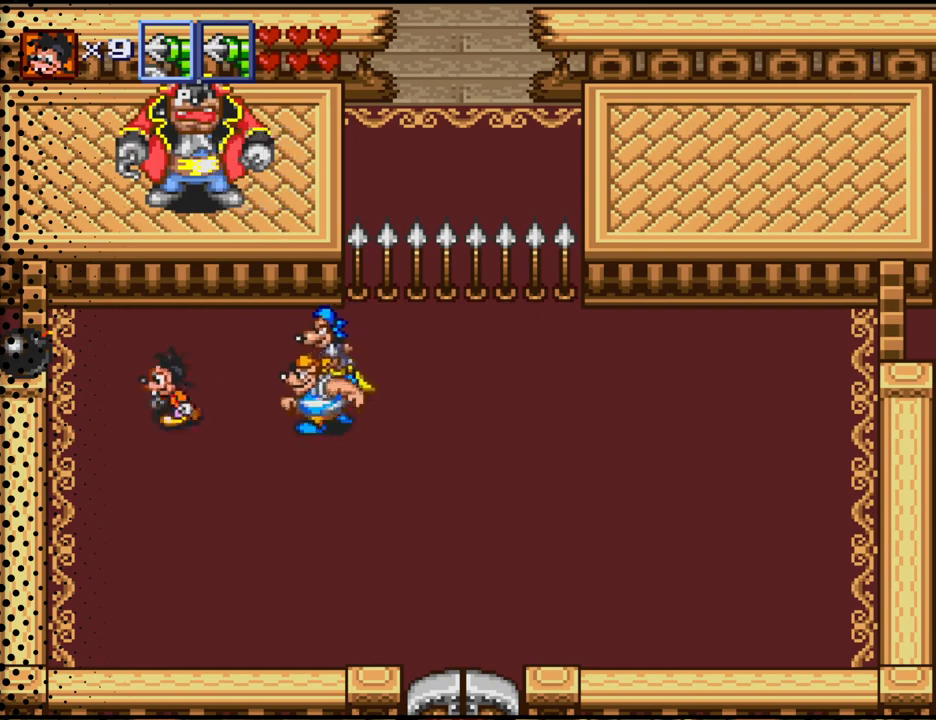
{"buttons": ["DPAD_DOWN", "DPAD_RIGHT"], "events": [[133, "DPAD_LEFT", "up"], [400, "DPAD_RIGHT", "down"]]}
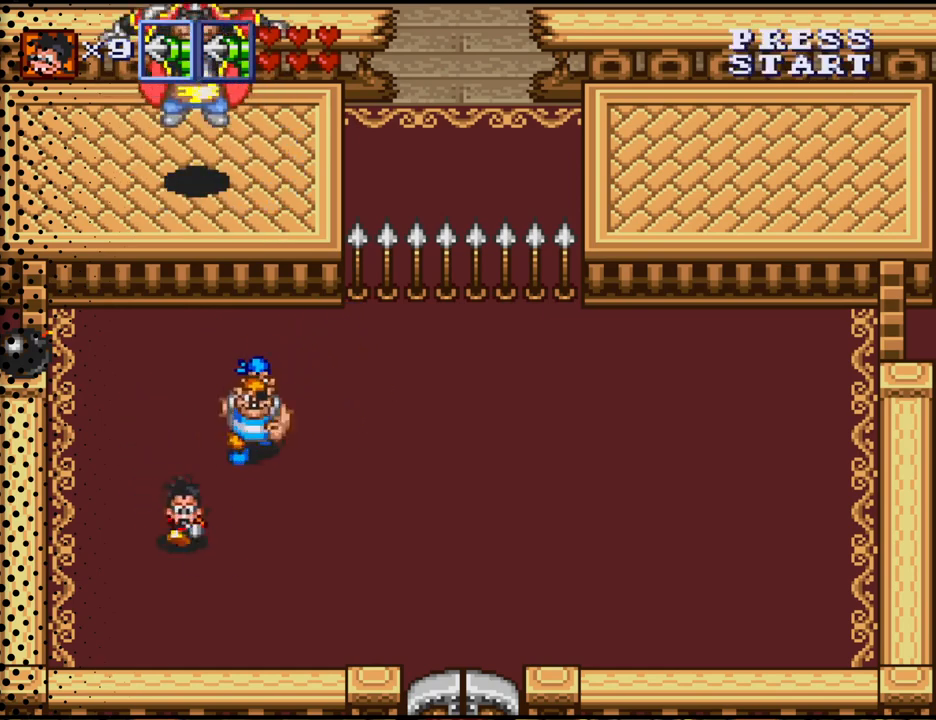
{"buttons": ["DPAD_RIGHT"], "events": [[267, "DPAD_DOWN", "up"]]}
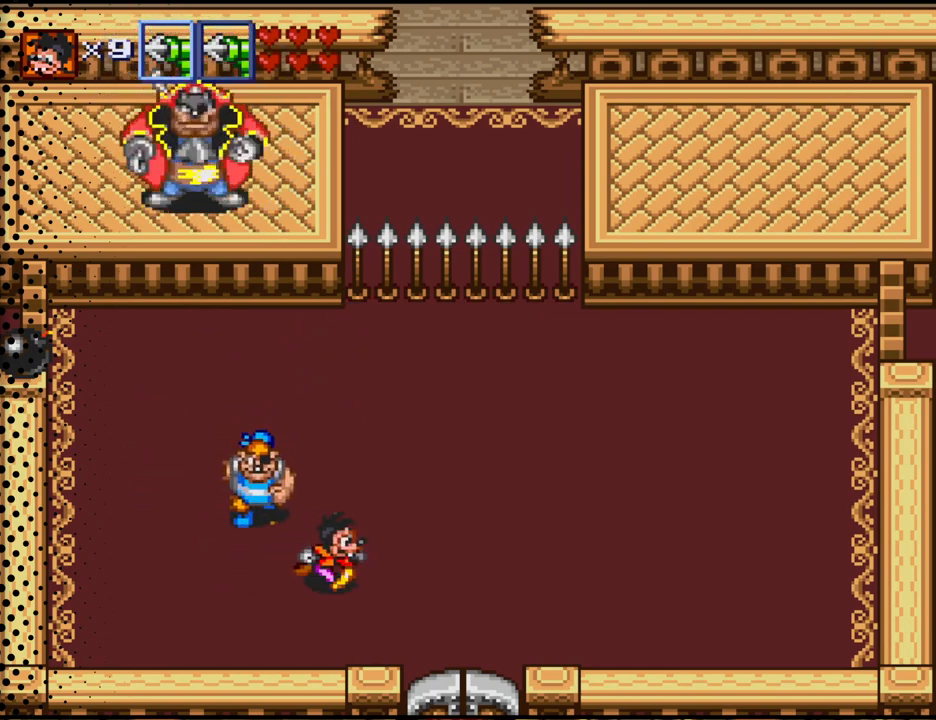
{"buttons": ["DPAD_RIGHT"], "events": []}
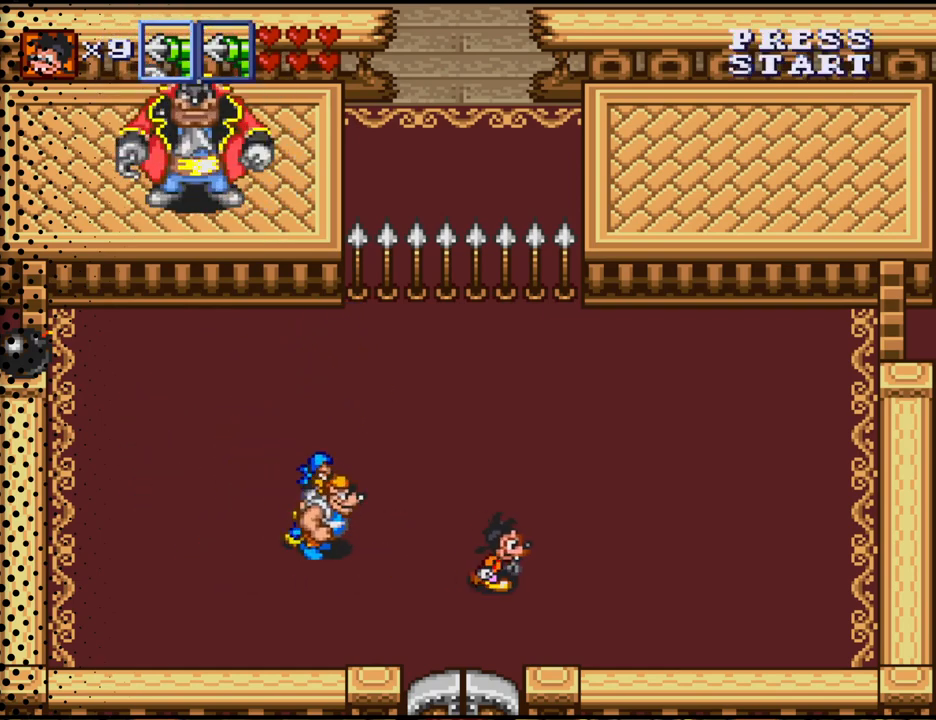
{"buttons": ["DPAD_RIGHT"], "events": []}
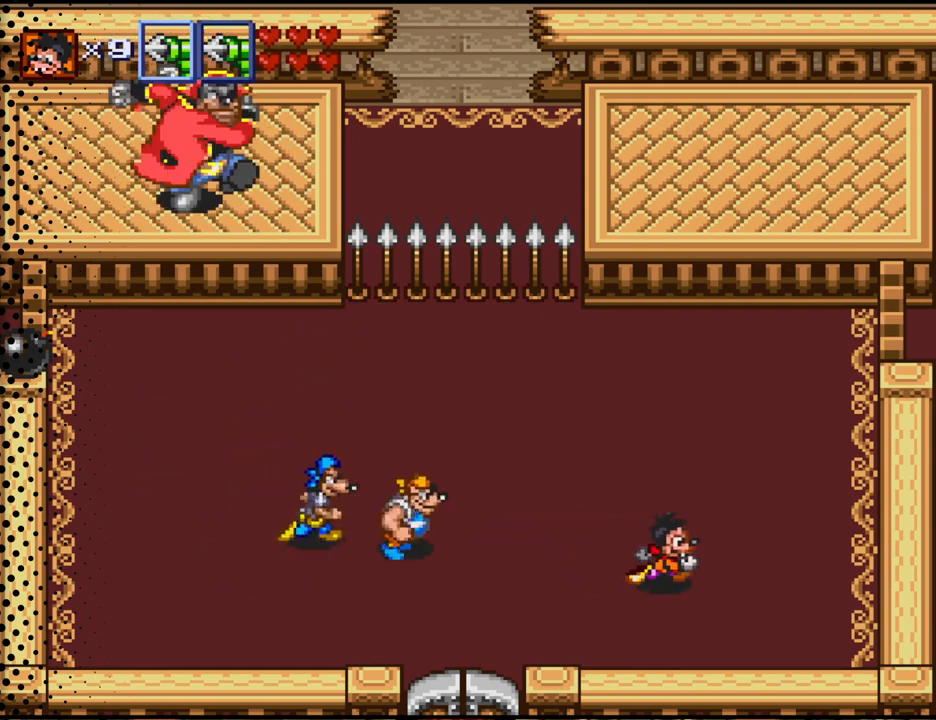
{"buttons": ["DPAD_RIGHT"], "events": []}
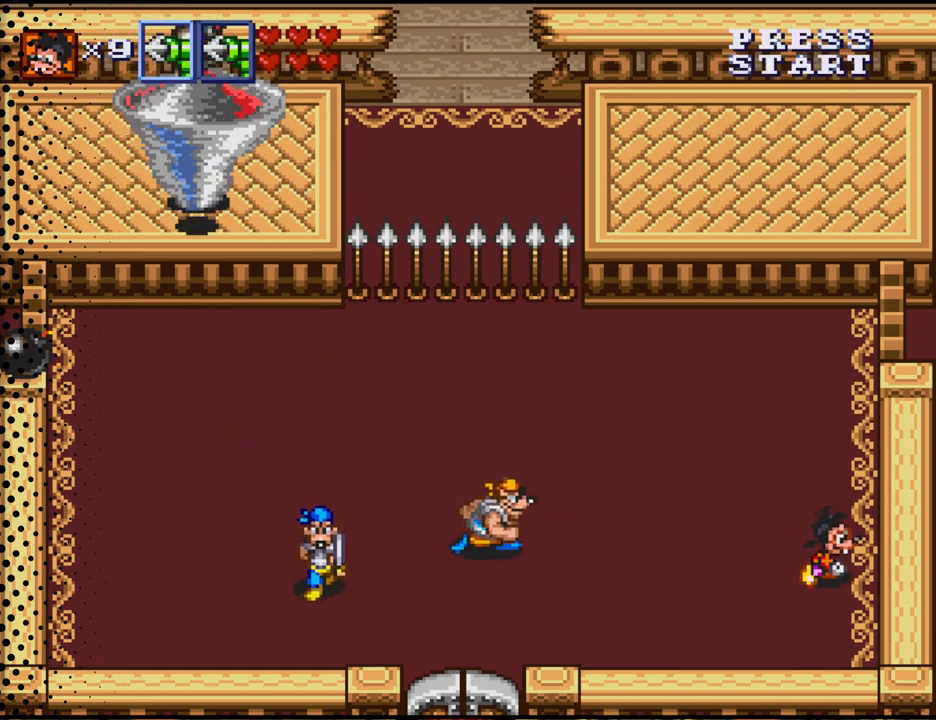
{"buttons": ["DPAD_UP", "DPAD_LEFT"], "events": [[33, "DPAD_UP", "down"], [67, "DPAD_RIGHT", "up"], [467, "DPAD_LEFT", "down"]]}
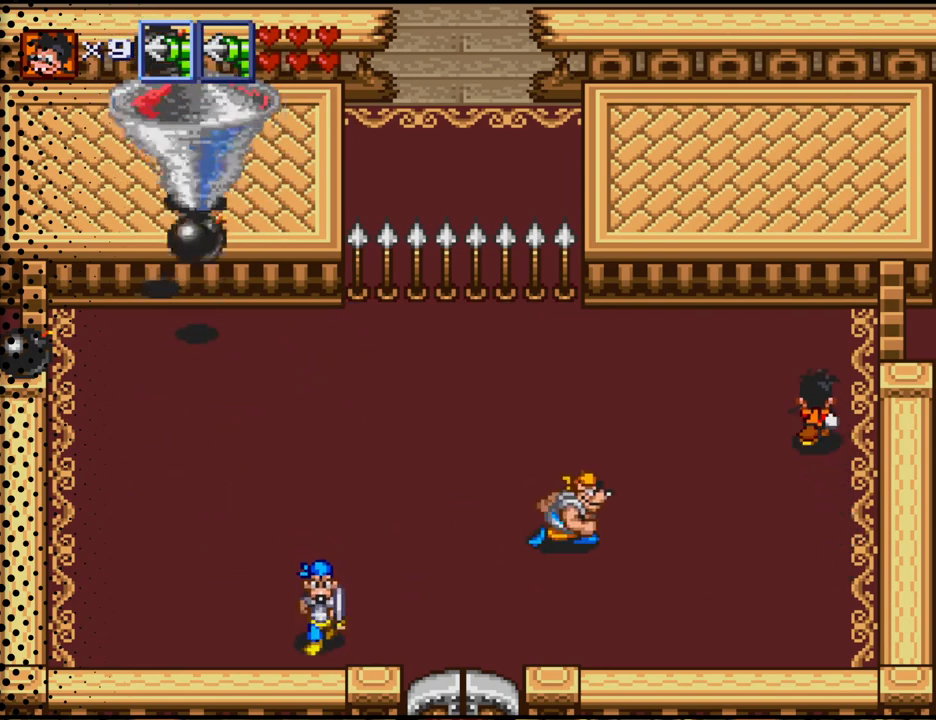
{"buttons": ["DPAD_LEFT"], "events": [[233, "DPAD_UP", "up"]]}
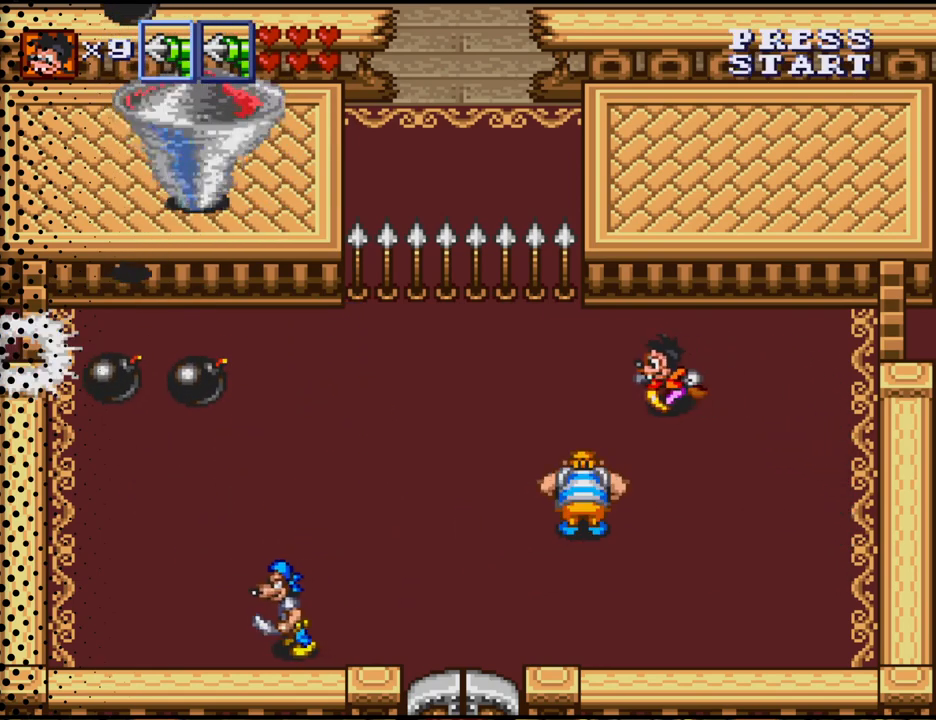
{"buttons": ["DPAD_LEFT"], "events": []}
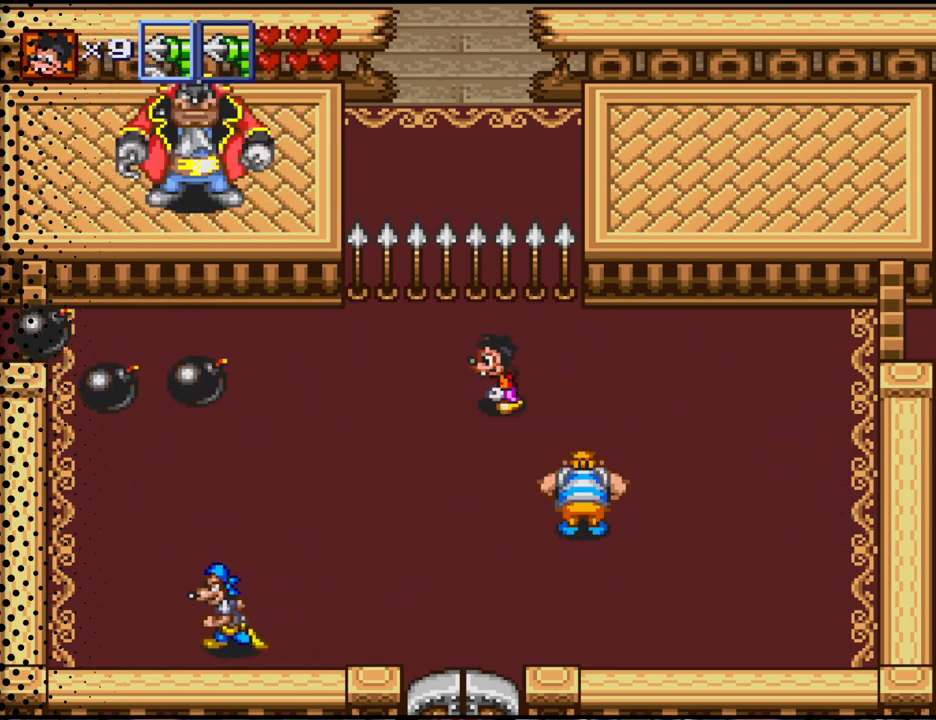
{"buttons": ["DPAD_LEFT"], "events": [[267, "DPAD_UP", "down"], [467, "DPAD_UP", "up"]]}
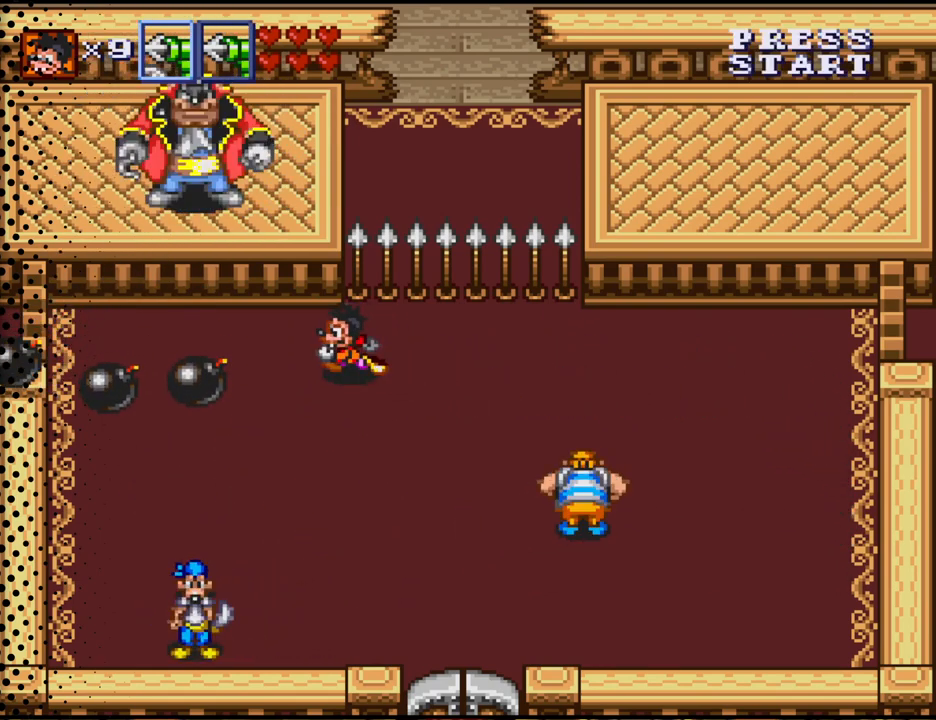
{"buttons": ["B"], "events": [[433, "B", "down"], [500, "DPAD_LEFT", "up"]]}
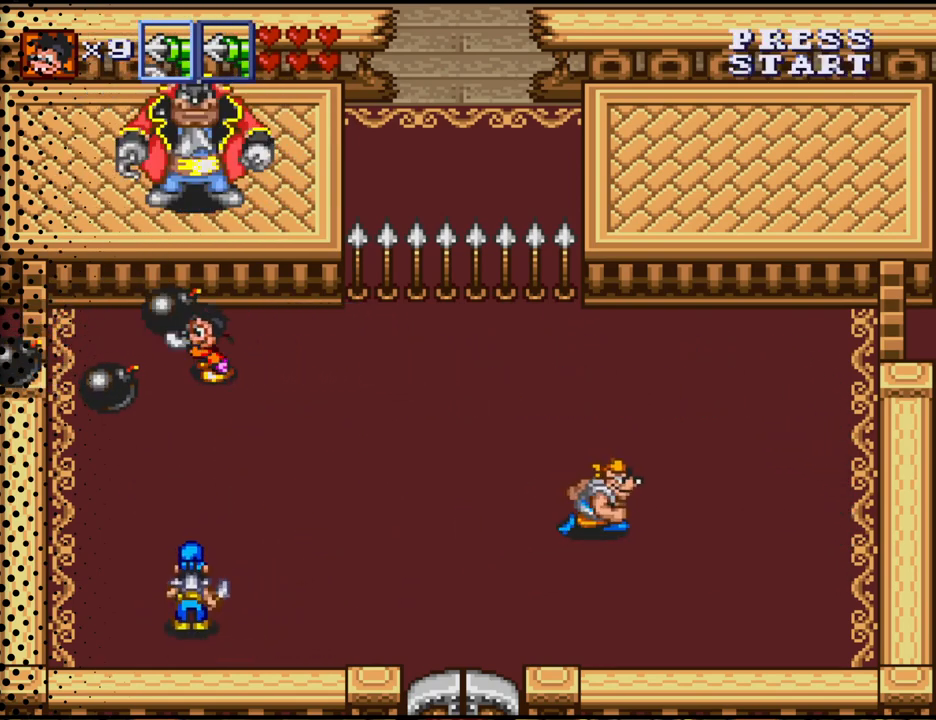
{"buttons": ["DPAD_LEFT"], "events": [[67, "DPAD_UP", "down"], [100, "B", "up"], [233, "B", "down"], [333, "DPAD_UP", "up"], [367, "B", "up"], [433, "DPAD_LEFT", "down"]]}
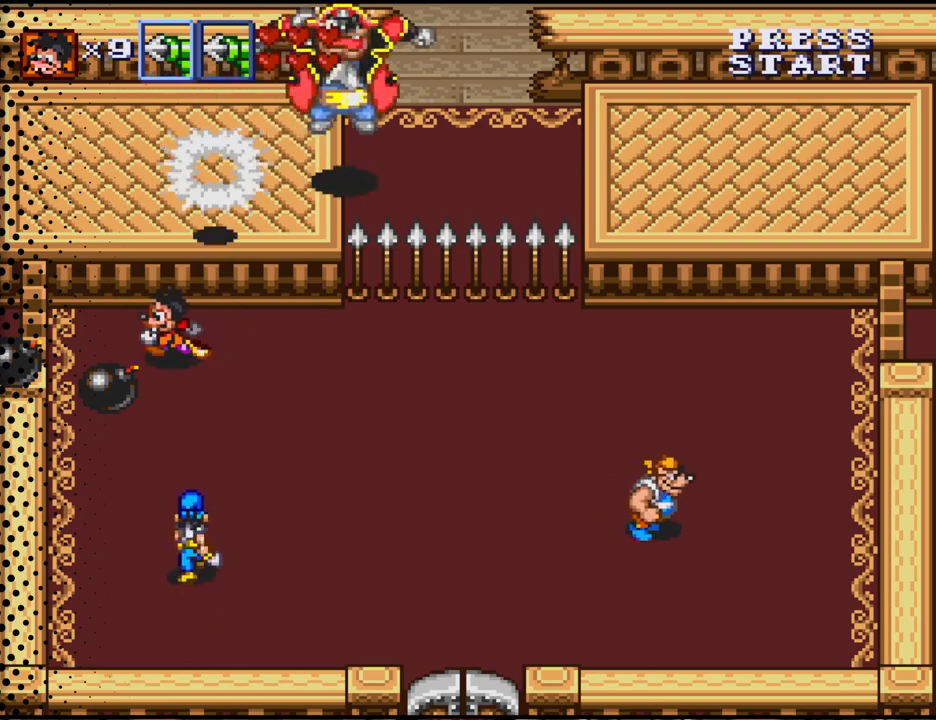
{"buttons": ["DPAD_DOWN", "DPAD_RIGHT"], "events": [[167, "B", "down"], [167, "DPAD_LEFT", "up"], [300, "B", "up"], [400, "DPAD_DOWN", "down"], [400, "DPAD_RIGHT", "down"]]}
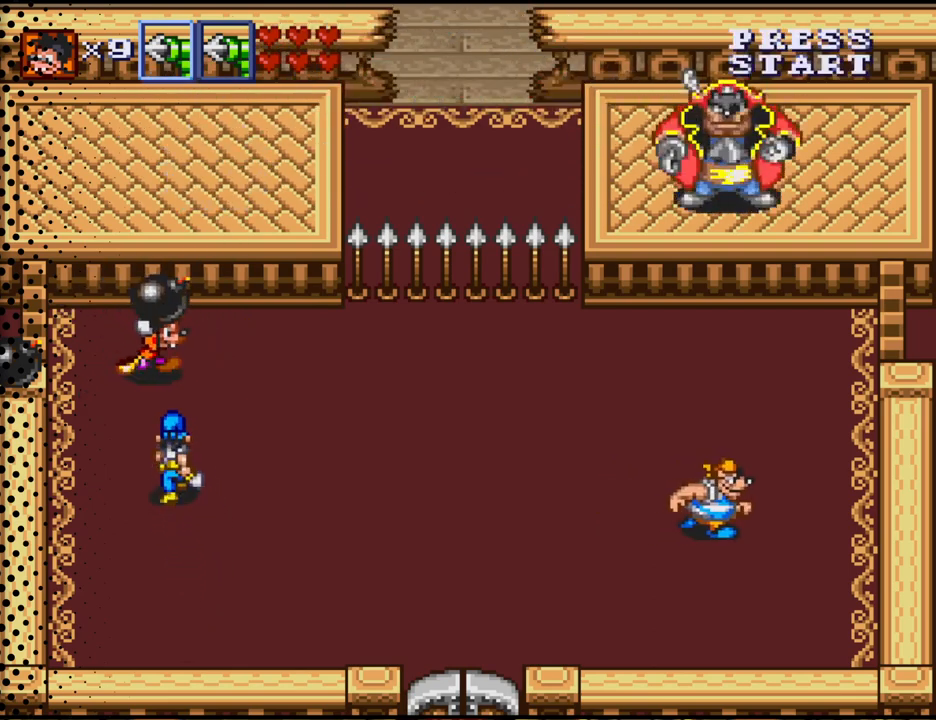
{"buttons": ["DPAD_DOWN", "DPAD_RIGHT"], "events": [[67, "DPAD_RIGHT", "up"], [100, "B", "down"], [200, "DPAD_DOWN", "up"], [233, "B", "up"], [367, "DPAD_RIGHT", "down"], [367, "DPAD_UP", "down"], [400, "DPAD_UP", "up"], [500, "DPAD_DOWN", "down"]]}
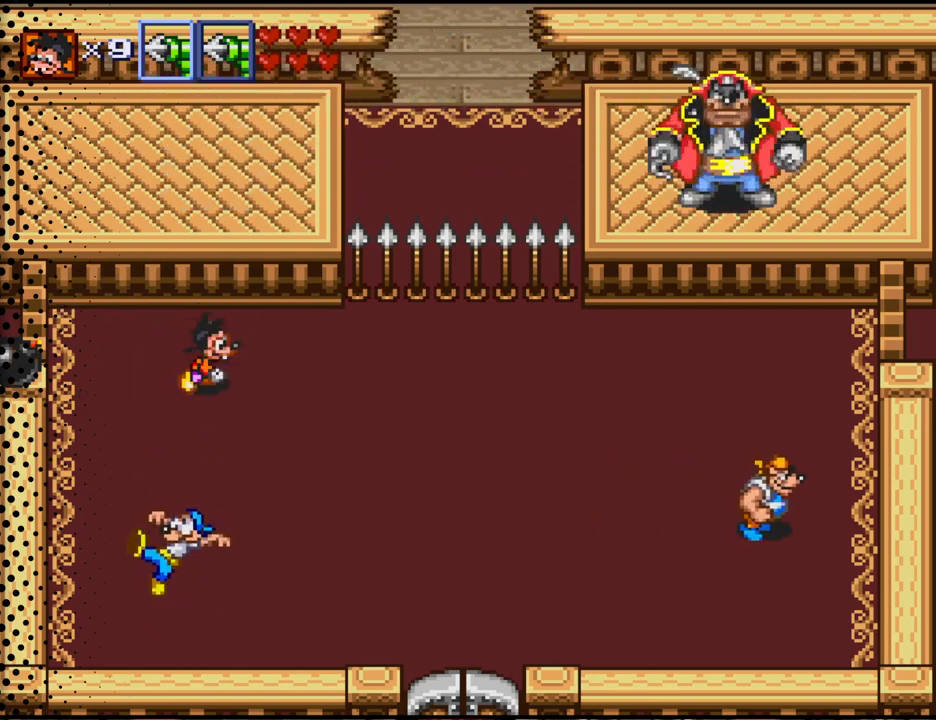
{"buttons": ["DPAD_DOWN", "DPAD_RIGHT"], "events": [[200, "DPAD_RIGHT", "up"], [433, "DPAD_RIGHT", "down"]]}
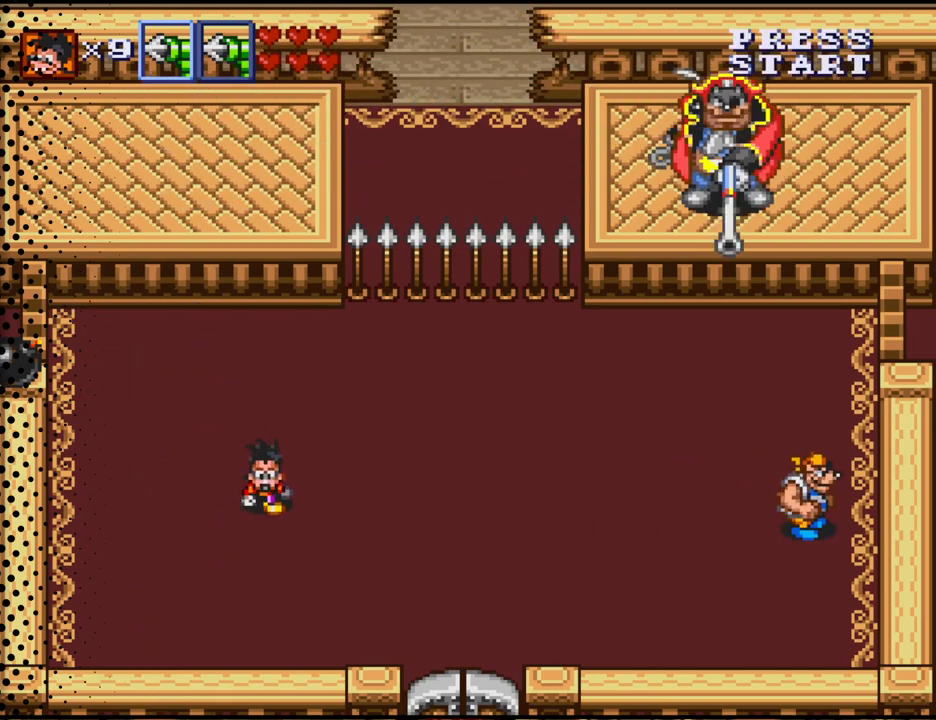
{"buttons": [], "events": [[233, "DPAD_DOWN", "up"], [467, "DPAD_RIGHT", "up"]]}
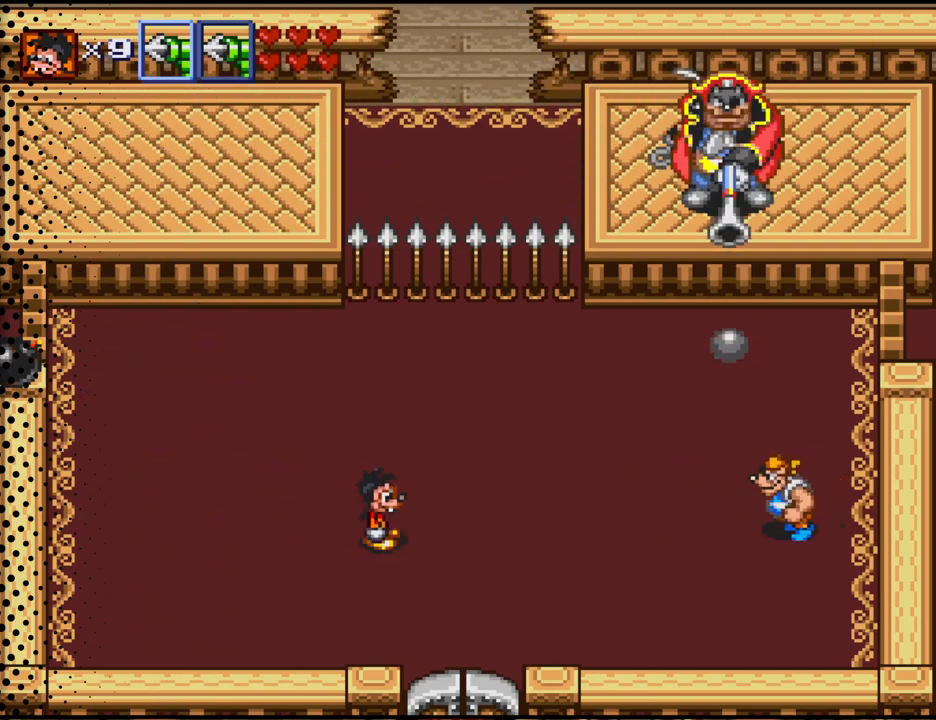
{"buttons": ["DPAD_UP", "DPAD_LEFT"], "events": [[67, "DPAD_DOWN", "down"], [67, "DPAD_LEFT", "down"], [167, "DPAD_DOWN", "up"], [500, "DPAD_UP", "down"]]}
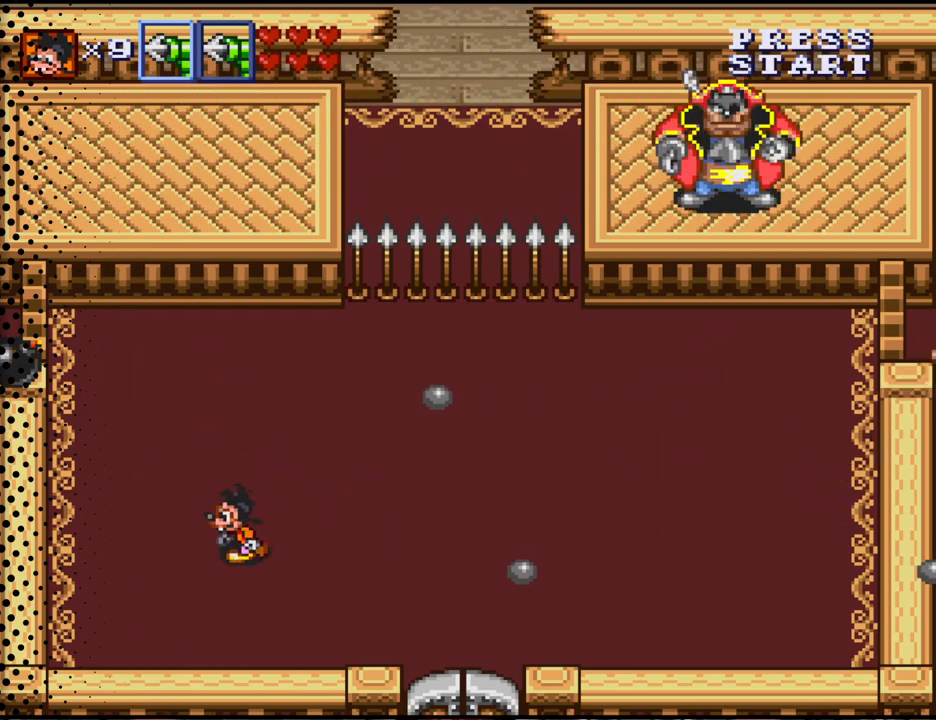
{"buttons": ["DPAD_RIGHT"], "events": [[133, "DPAD_LEFT", "up"], [133, "DPAD_RIGHT", "down"], [133, "DPAD_UP", "up"]]}
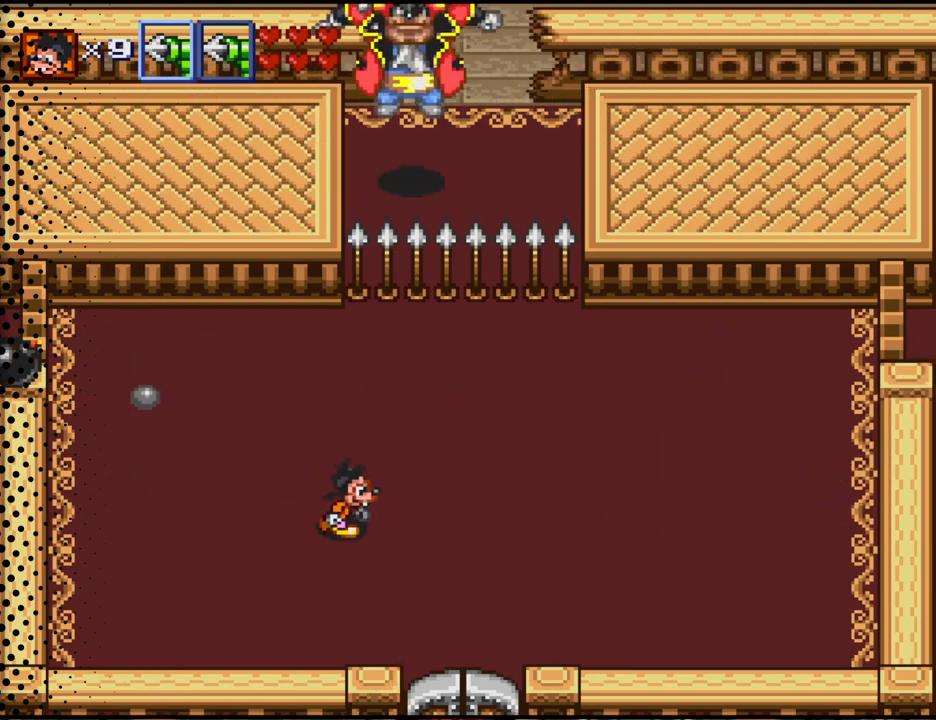
{"buttons": ["DPAD_RIGHT"], "events": []}
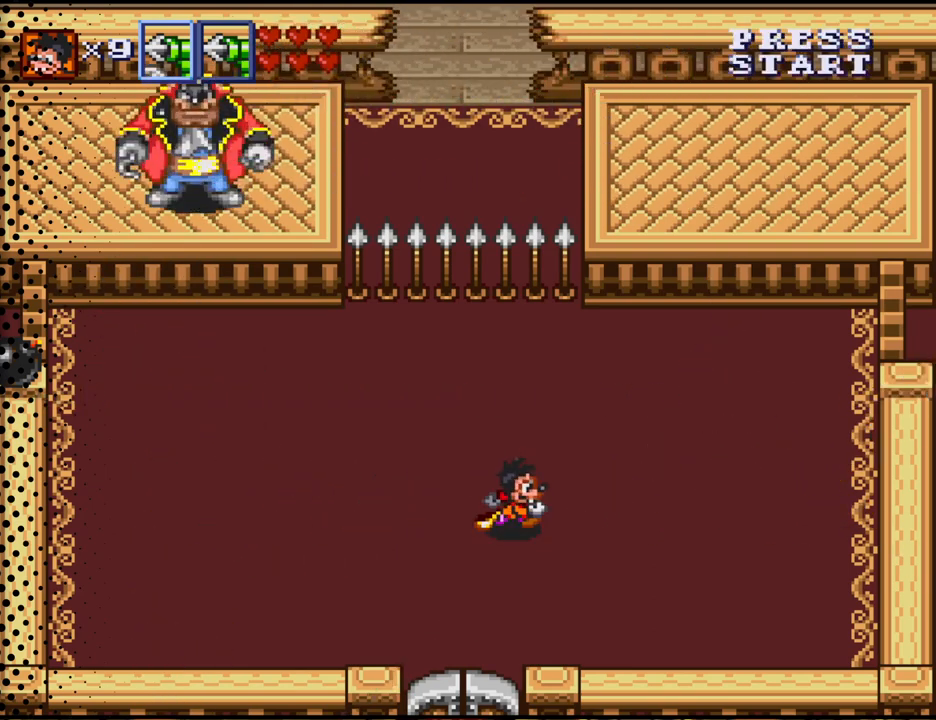
{"buttons": [], "events": [[433, "DPAD_RIGHT", "up"]]}
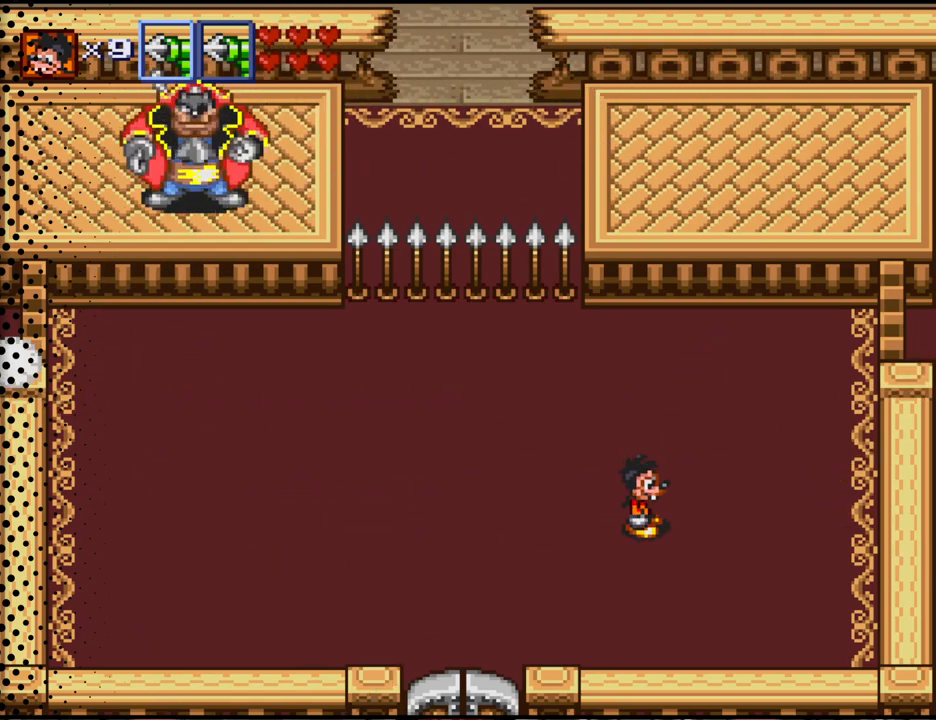
{"buttons": [], "events": []}
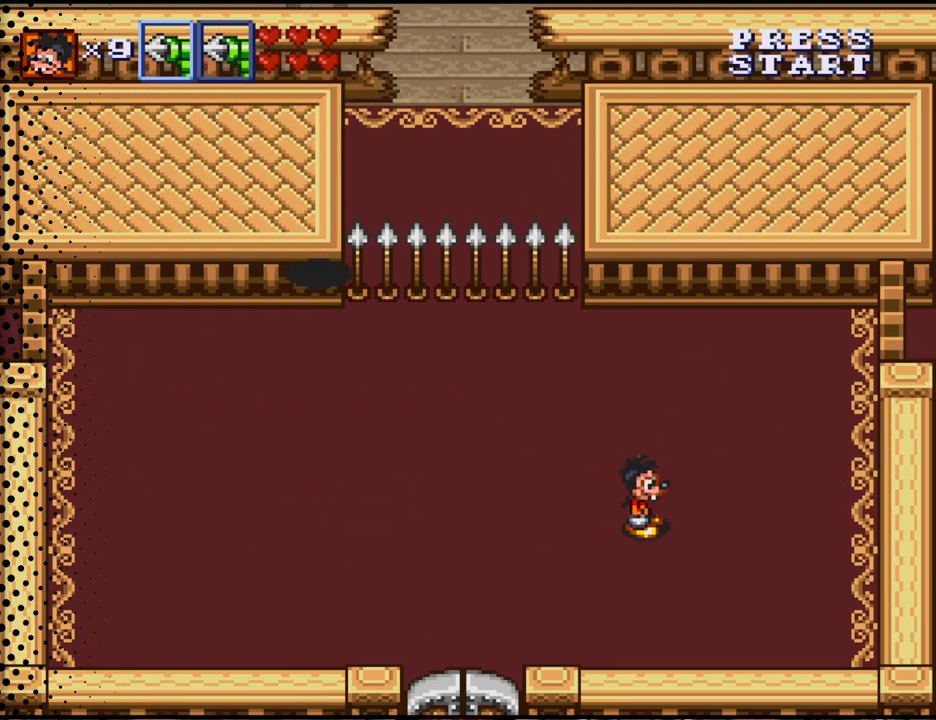
{"buttons": ["DPAD_LEFT"], "events": [[100, "DPAD_DOWN", "down"], [200, "DPAD_LEFT", "down"], [500, "DPAD_DOWN", "up"]]}
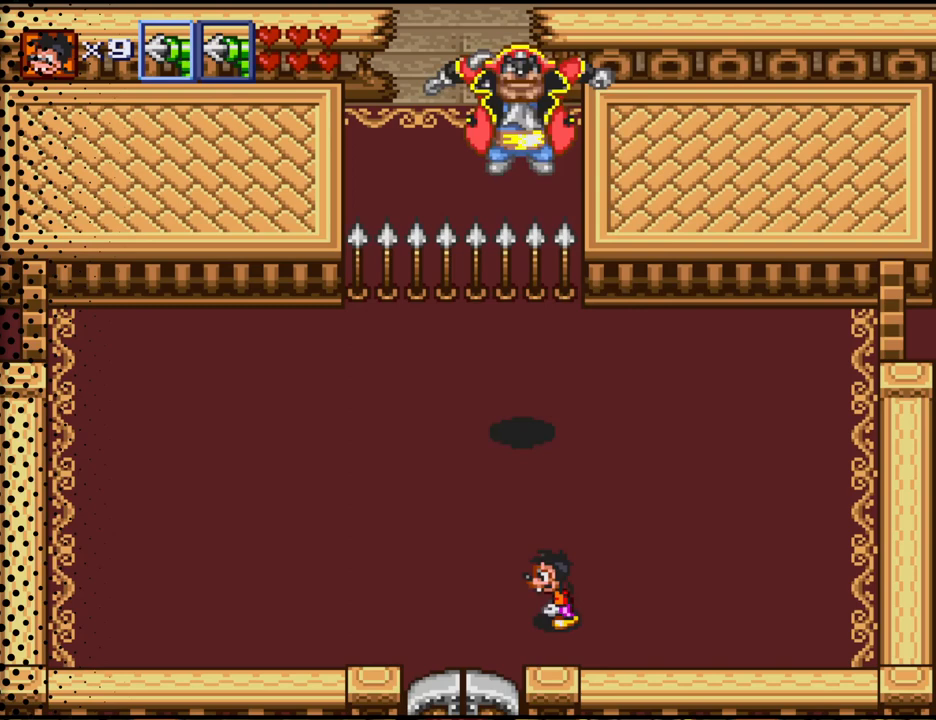
{"buttons": ["DPAD_UP", "DPAD_LEFT"], "events": [[433, "DPAD_UP", "down"]]}
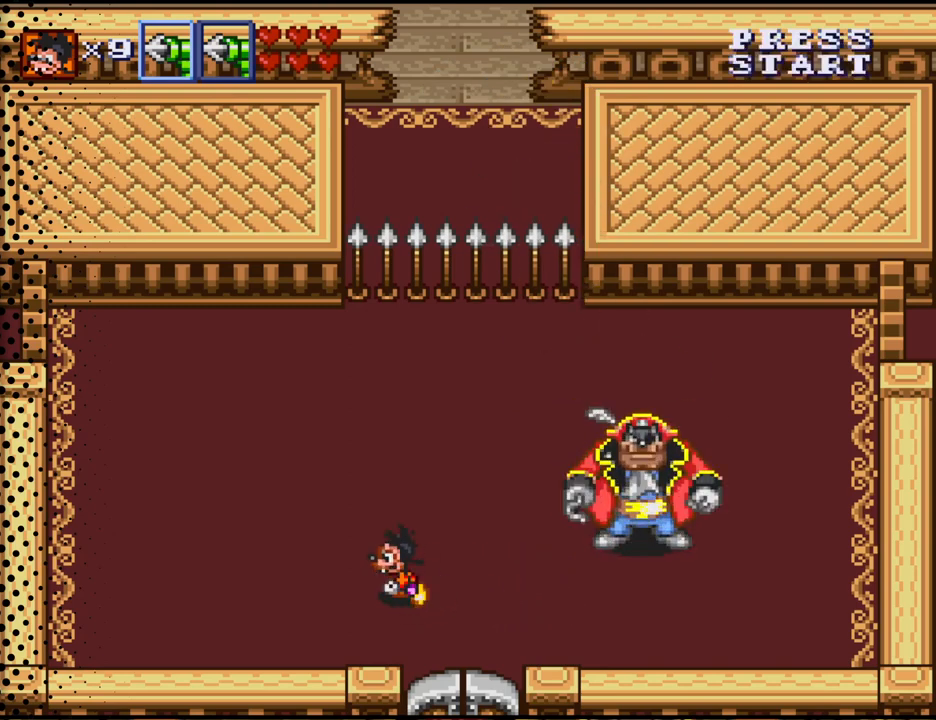
{"buttons": [], "events": [[333, "DPAD_LEFT", "up"], [467, "DPAD_UP", "up"]]}
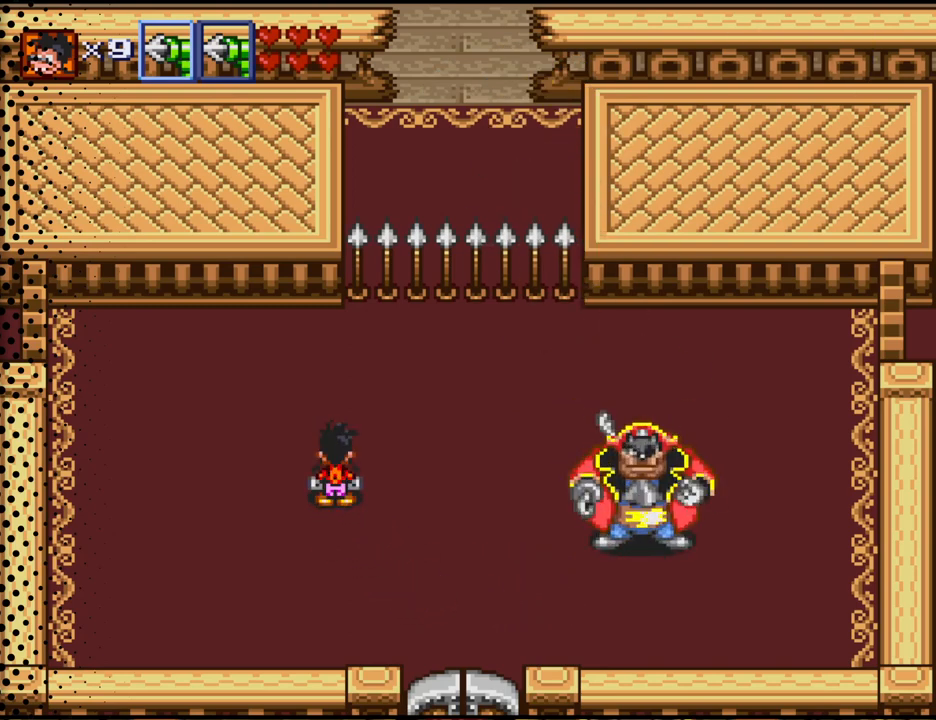
{"buttons": [], "events": []}
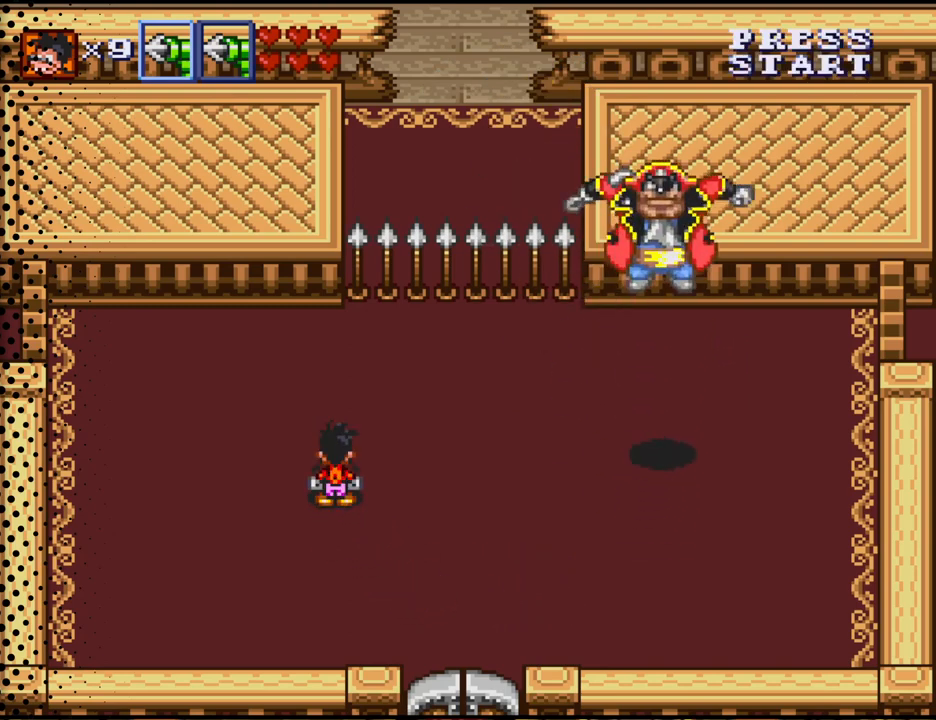
{"buttons": [], "events": []}
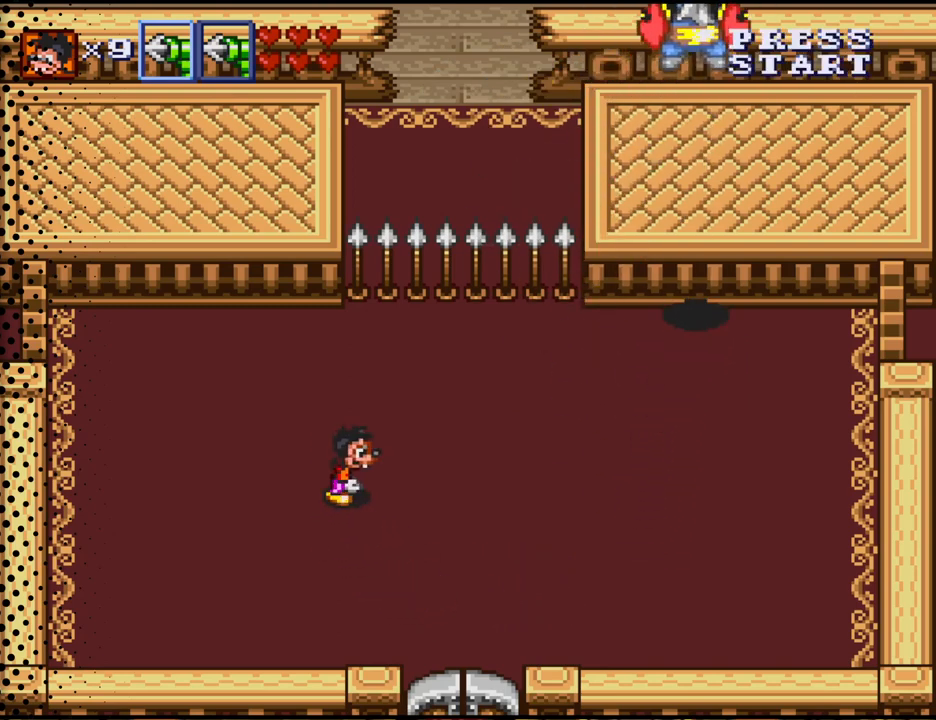
{"buttons": [], "events": [[33, "DPAD_RIGHT", "down"], [367, "DPAD_RIGHT", "up"]]}
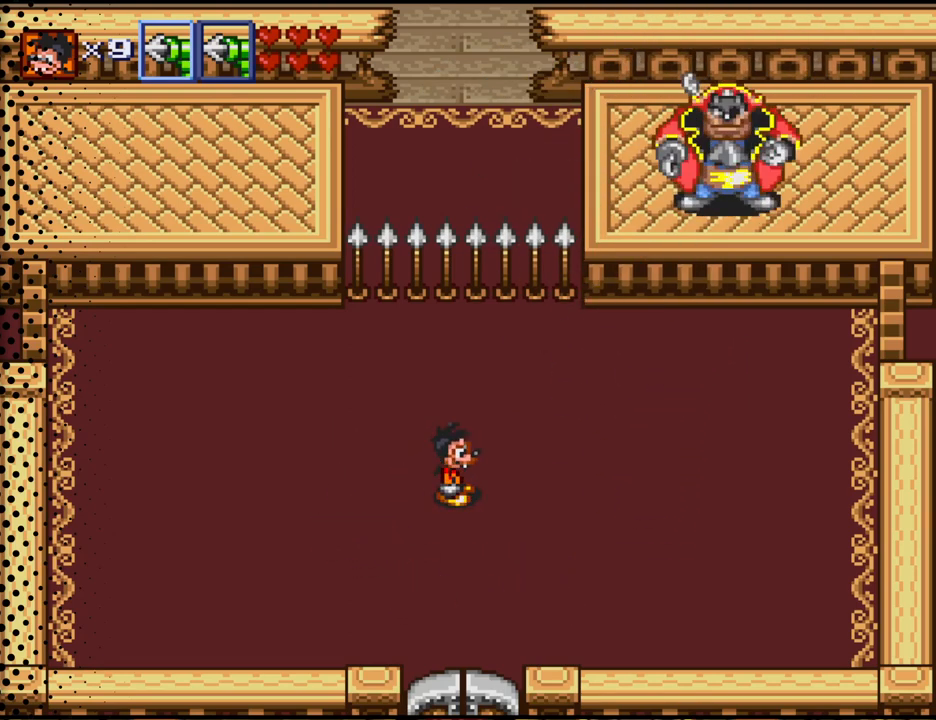
{"buttons": [], "events": []}
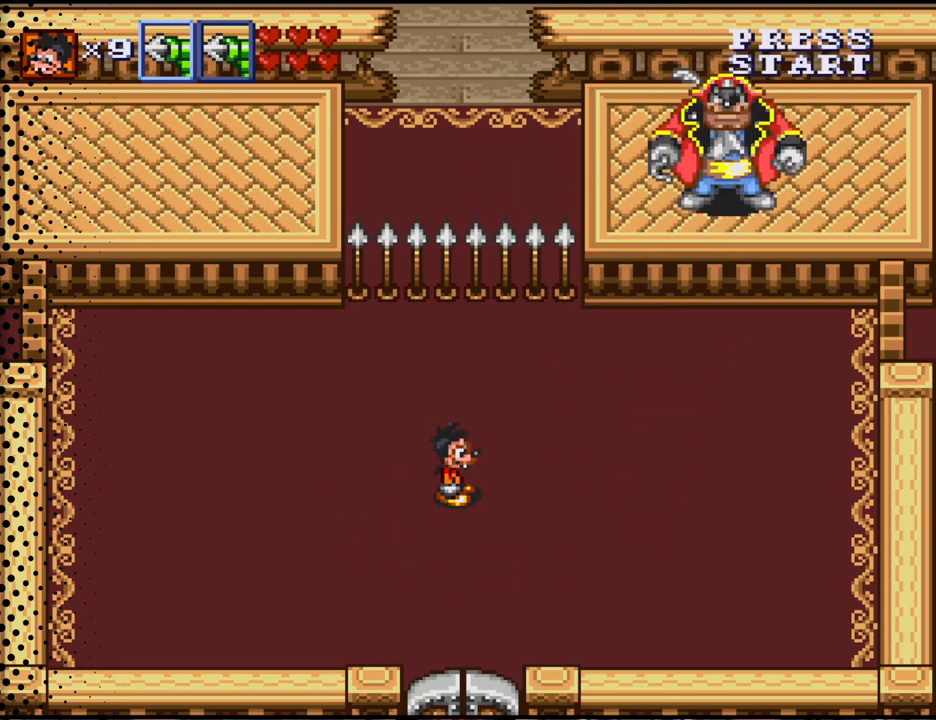
{"buttons": [], "events": []}
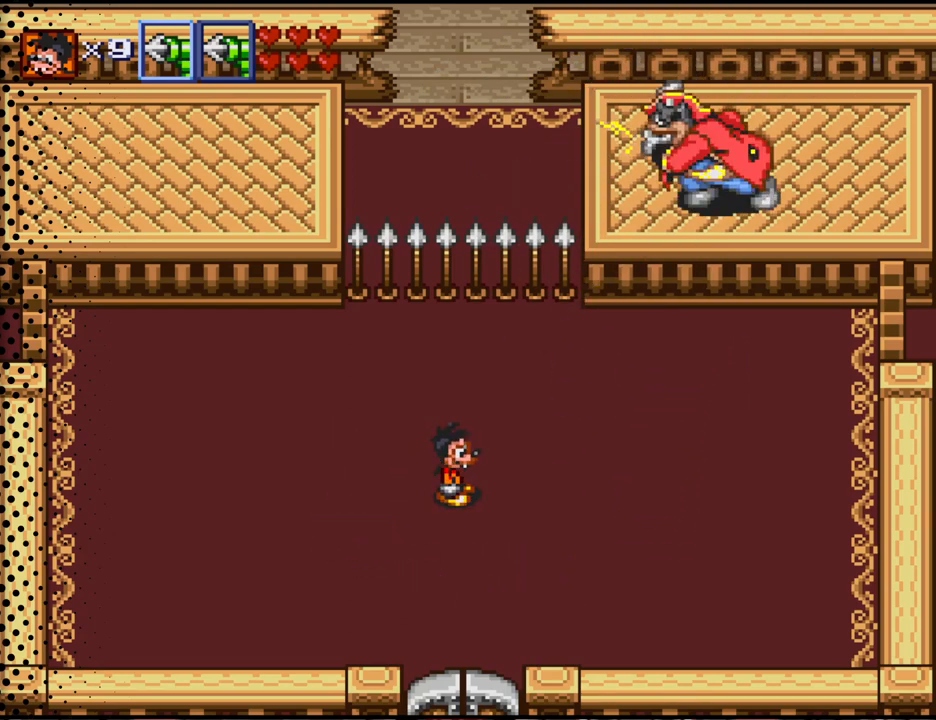
{"buttons": [], "events": []}